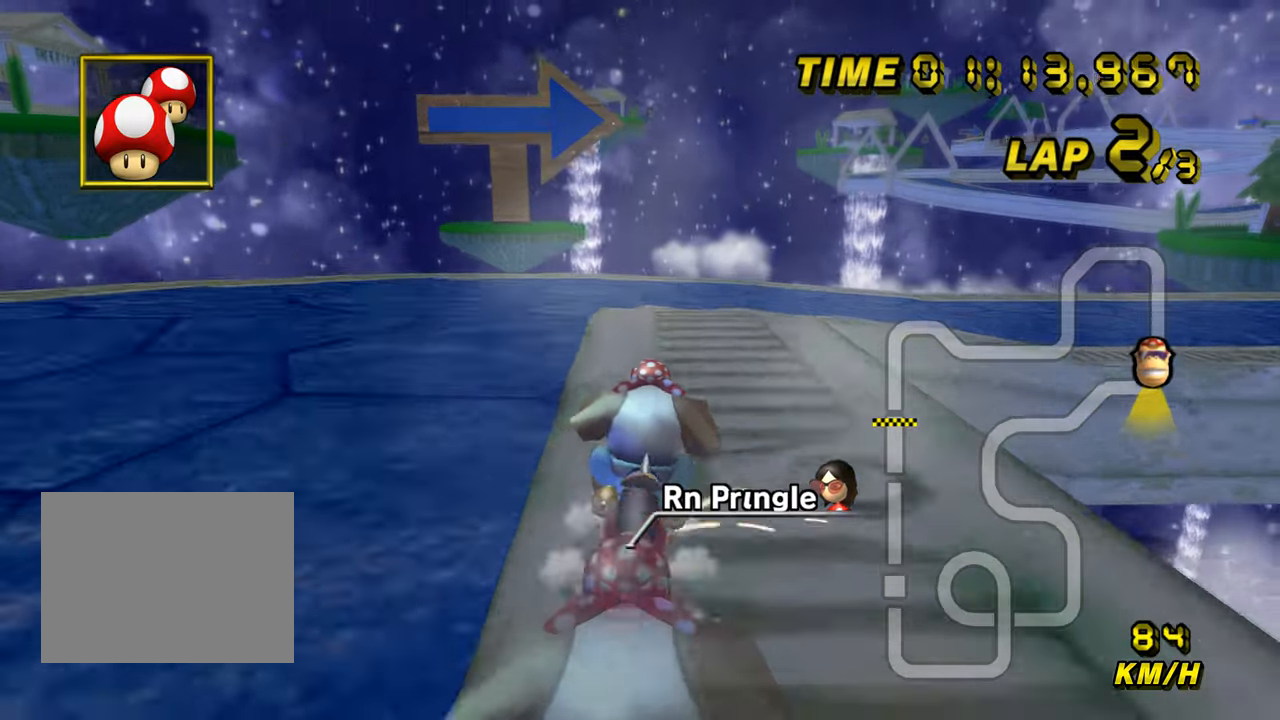
Gameplay with a controller (Nintendo layout); each line is a JSON object with the inputs held at the frame after it. "events" lists button and stick changes between this image and that frame as [ms after this image, input, new state], when the widget could be followed in between. Not read: B L3 R3 X Y Z.
{"buttons": ["A", "R1"], "left_stick": "up-right", "events": [[400, "left_stick", "up-right"]]}
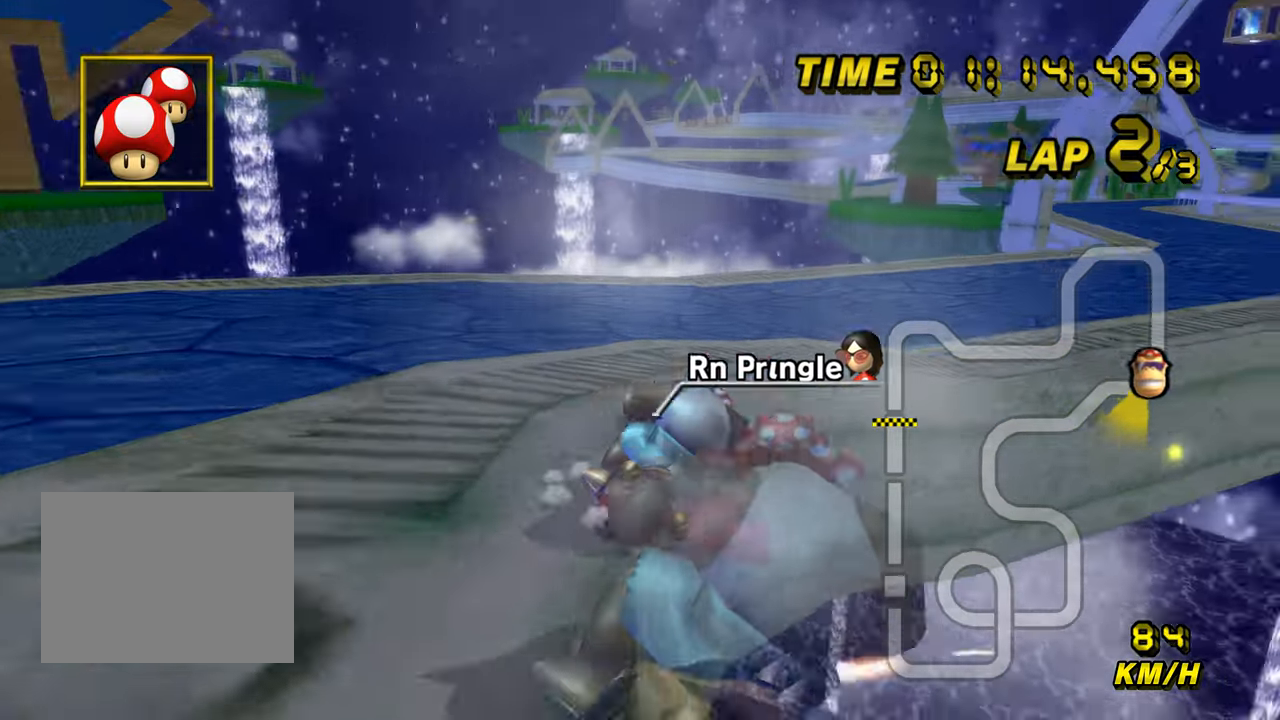
{"buttons": ["A"], "left_stick": "center", "events": [[467, "R1", "up"], [483, "left_stick", "center"]]}
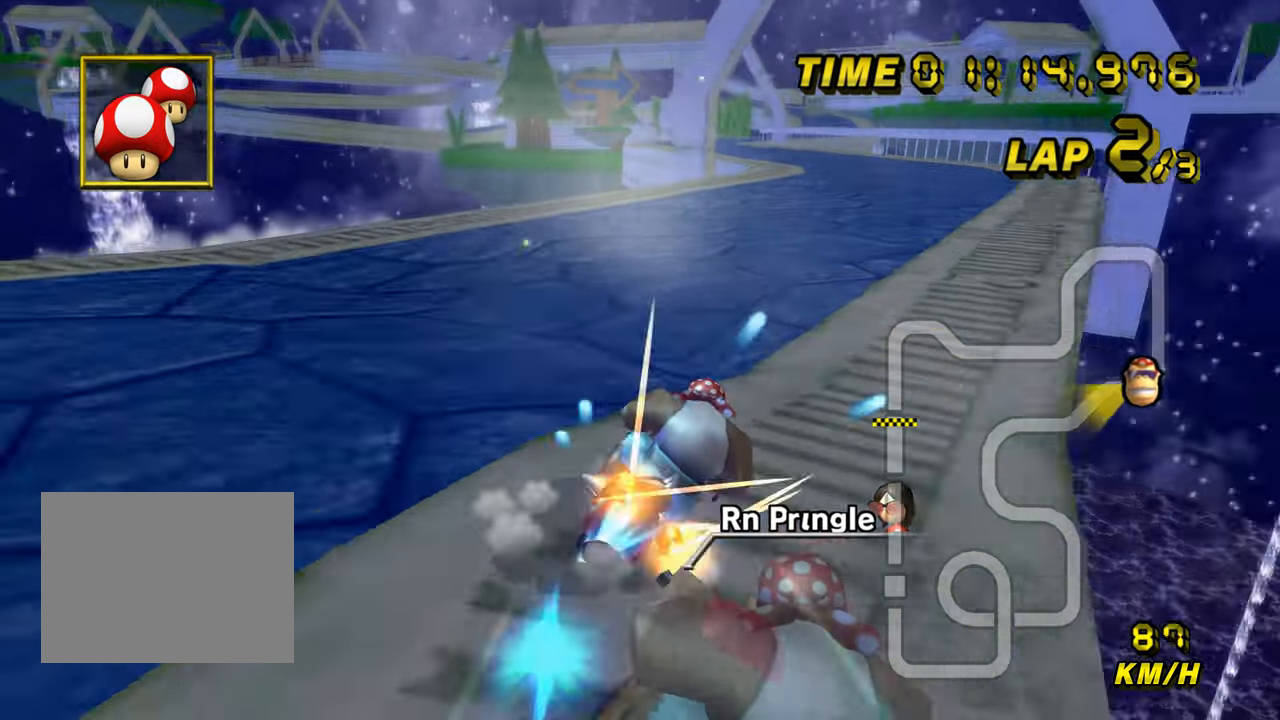
{"buttons": ["A"], "left_stick": "center", "events": [[217, "left_stick", "left"], [350, "left_stick", "center"]]}
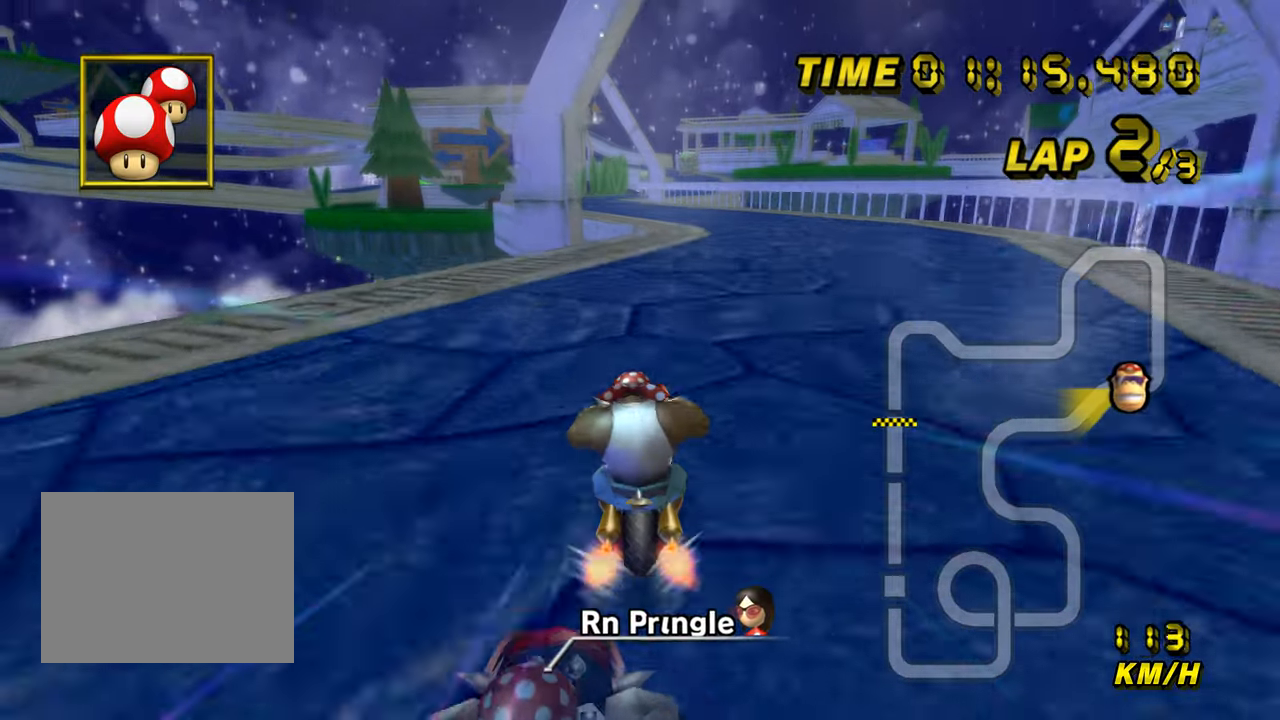
{"buttons": ["A"], "left_stick": "center", "events": [[33, "left_stick", "left"], [133, "left_stick", "center"]]}
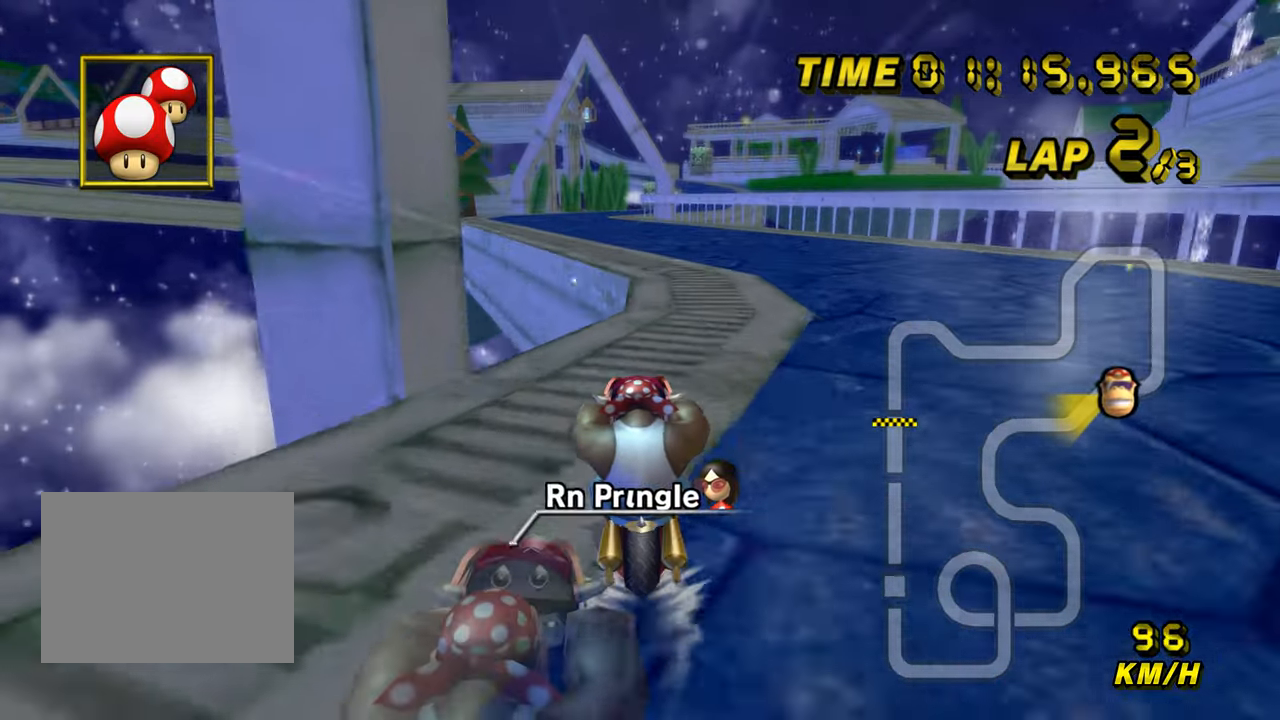
{"buttons": ["A"], "left_stick": "center", "events": [[417, "left_stick", "right"], [500, "left_stick", "center"]]}
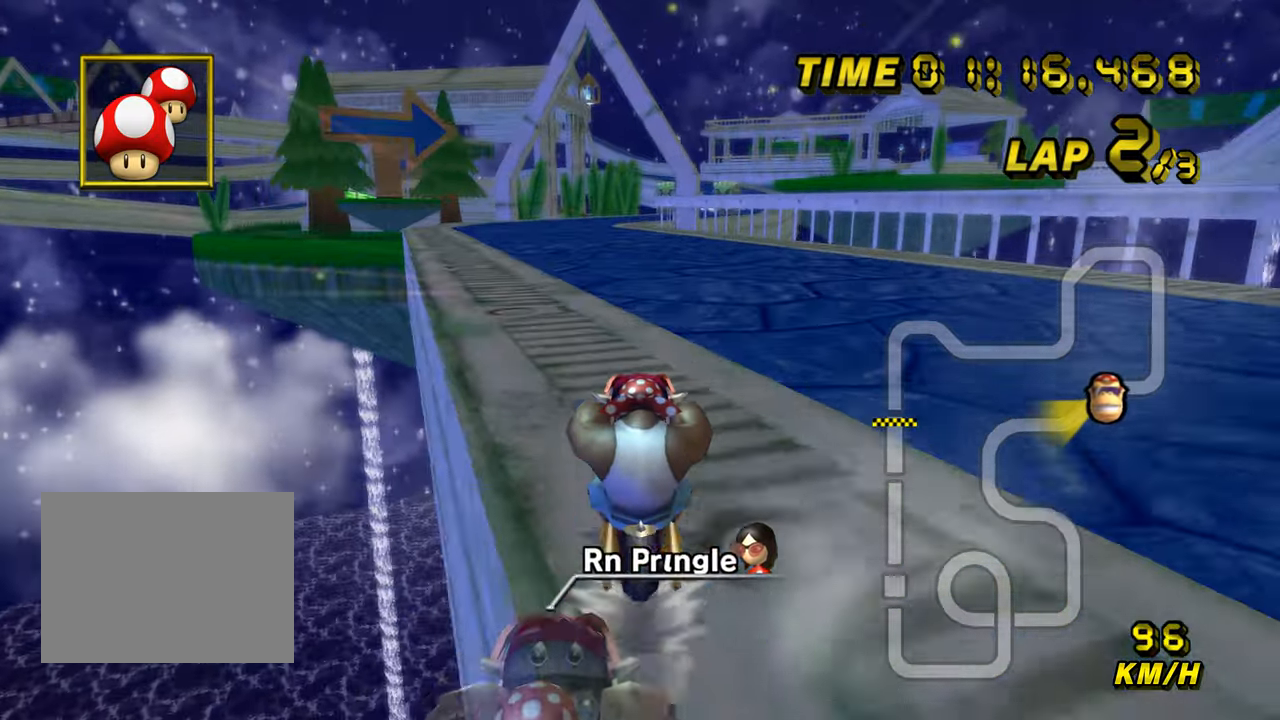
{"buttons": ["A"], "left_stick": "center", "events": []}
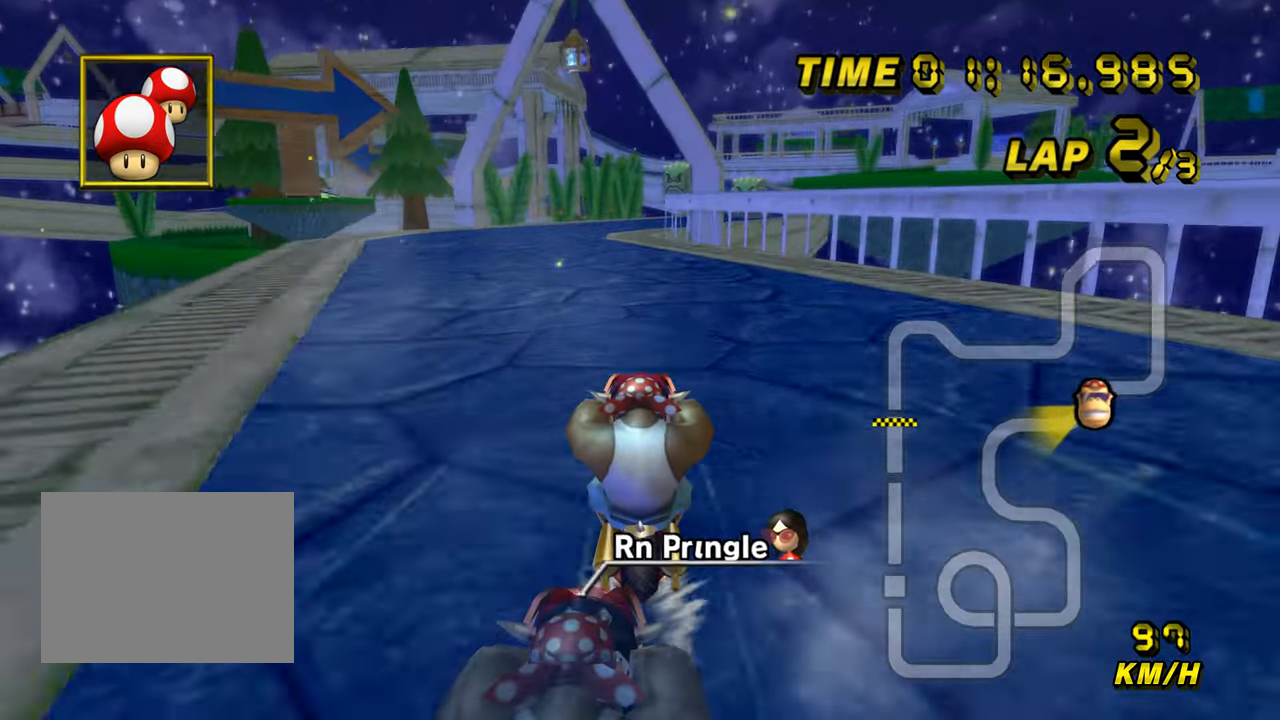
{"buttons": ["A"], "left_stick": "center", "events": []}
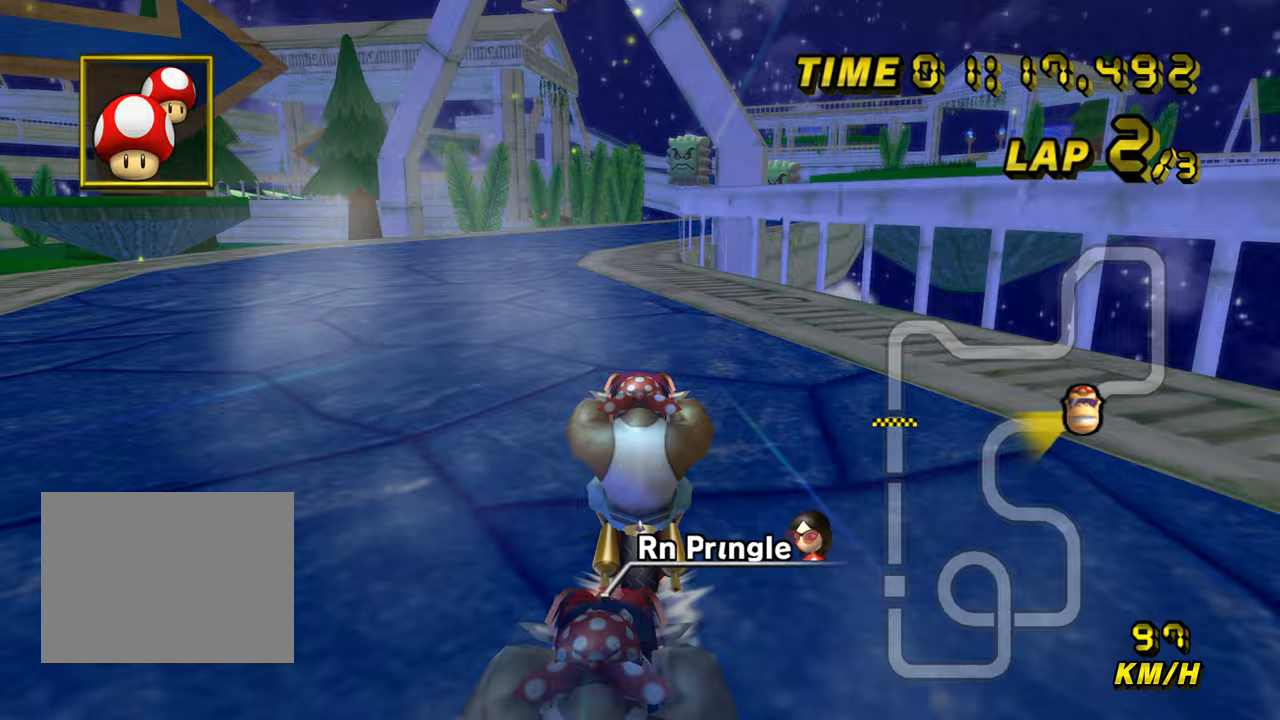
{"buttons": ["A", "DPAD_UP"], "left_stick": "center"}
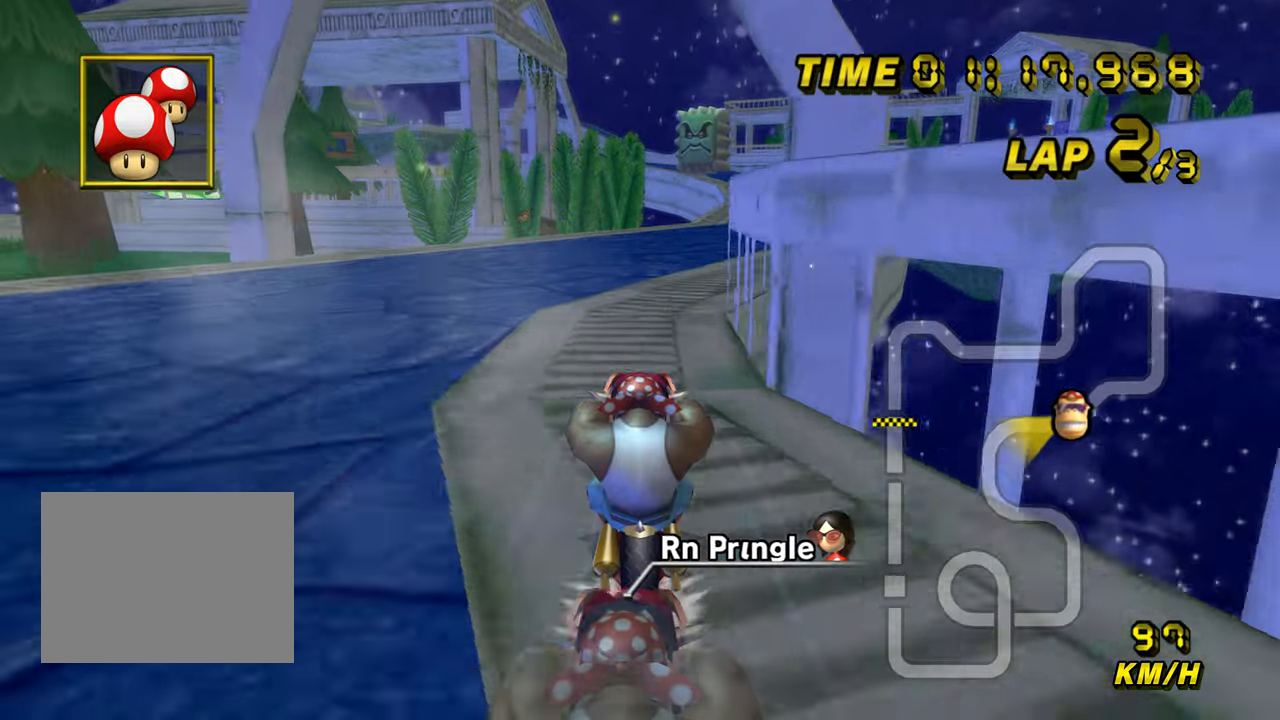
{"buttons": ["A", "DPAD_UP"], "left_stick": "center", "events": [[483, "DPAD_RIGHT", "down"], [500, "DPAD_RIGHT", "up"]]}
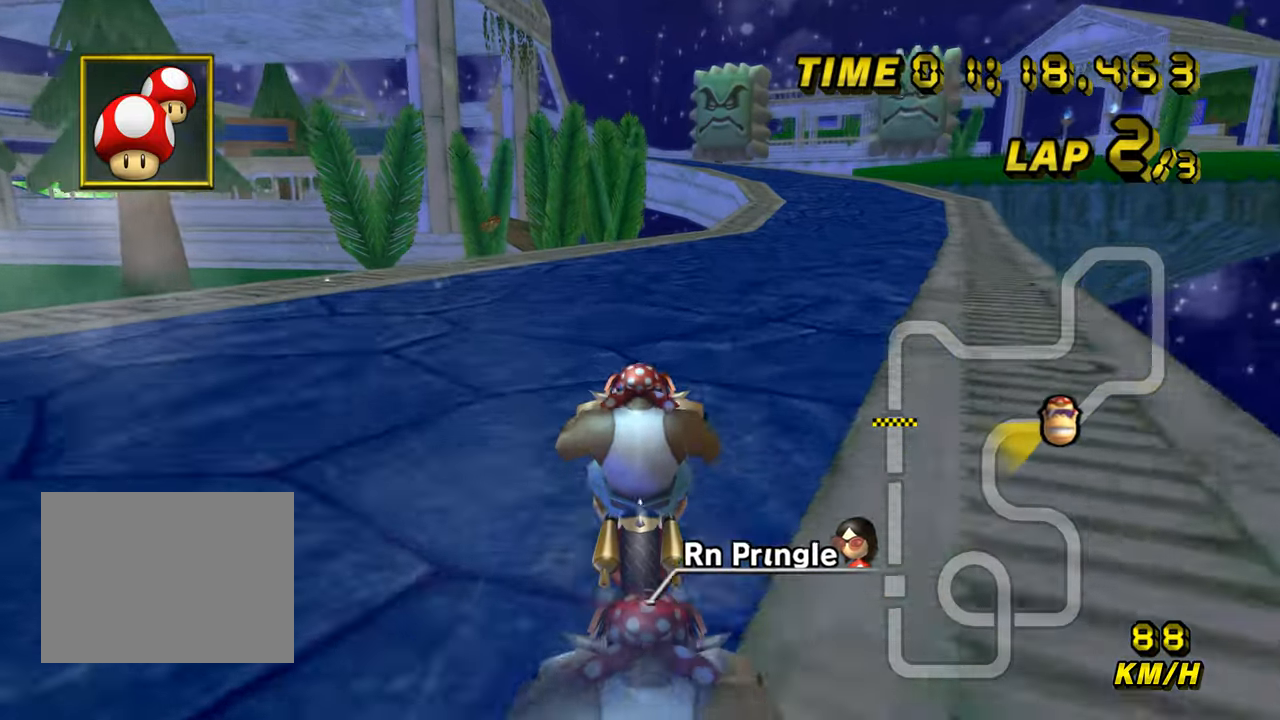
{"buttons": ["A"], "left_stick": "center"}
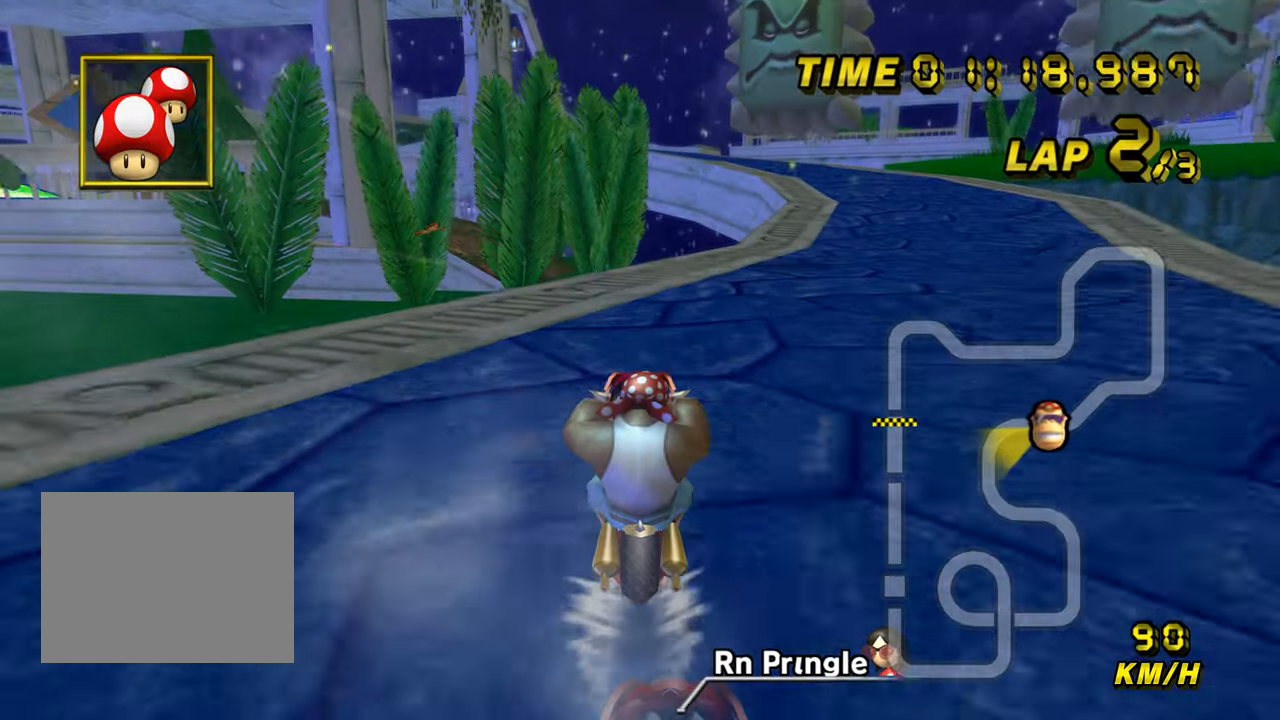
{"buttons": ["A", "R1"], "left_stick": "center", "events": [[317, "R1", "down"]]}
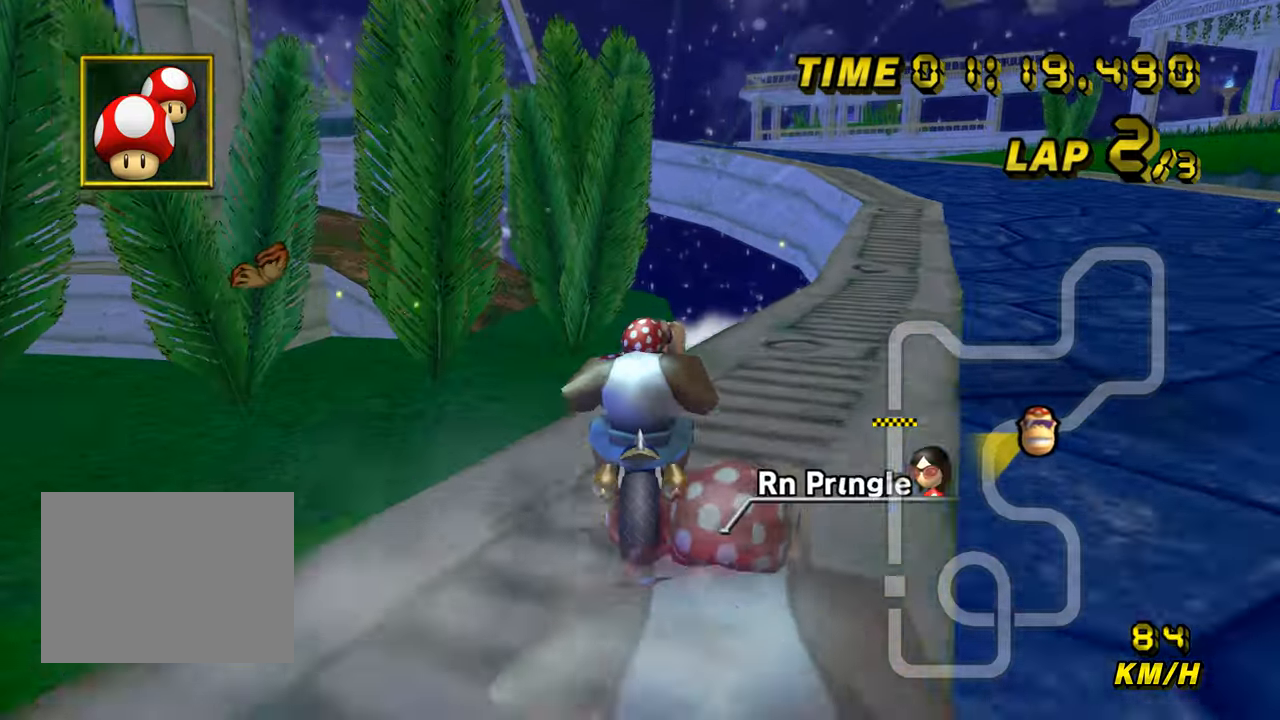
{"buttons": ["A", "R1"], "left_stick": "left", "events": [[50, "left_stick", "left"]]}
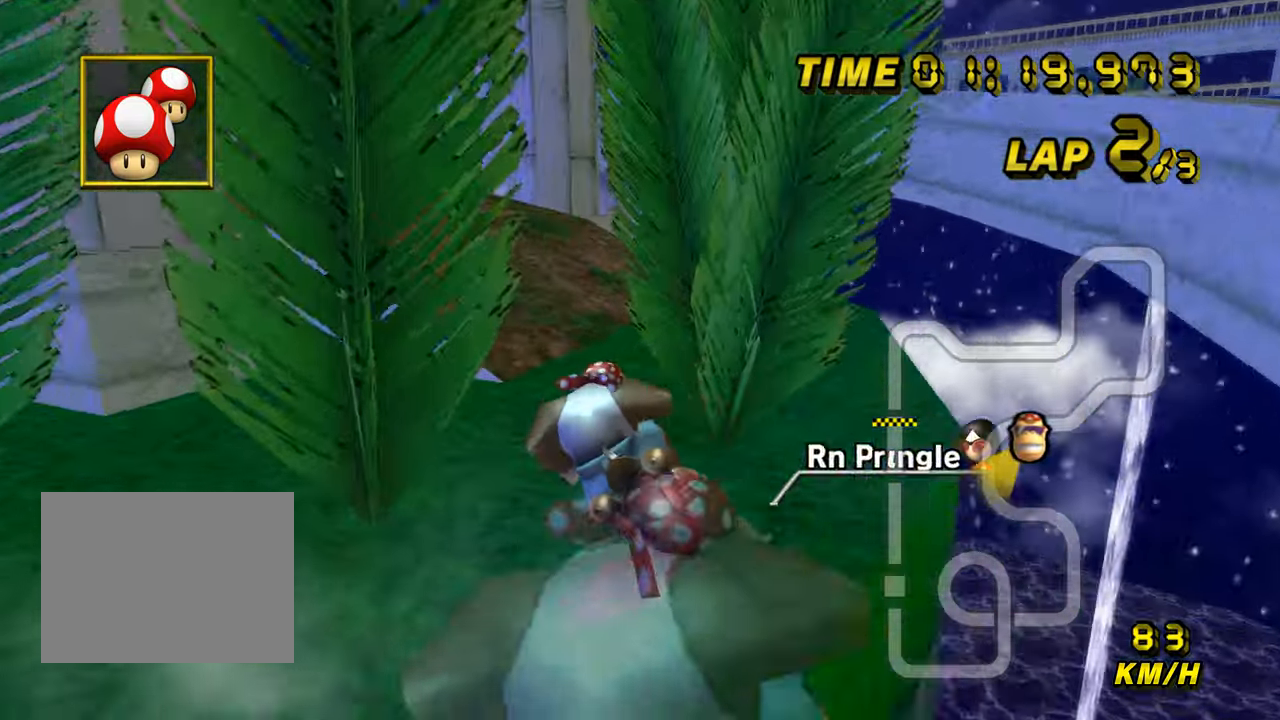
{"buttons": ["A", "R1"], "left_stick": "left", "events": [[100, "L1", "down"], [250, "L1", "up"]]}
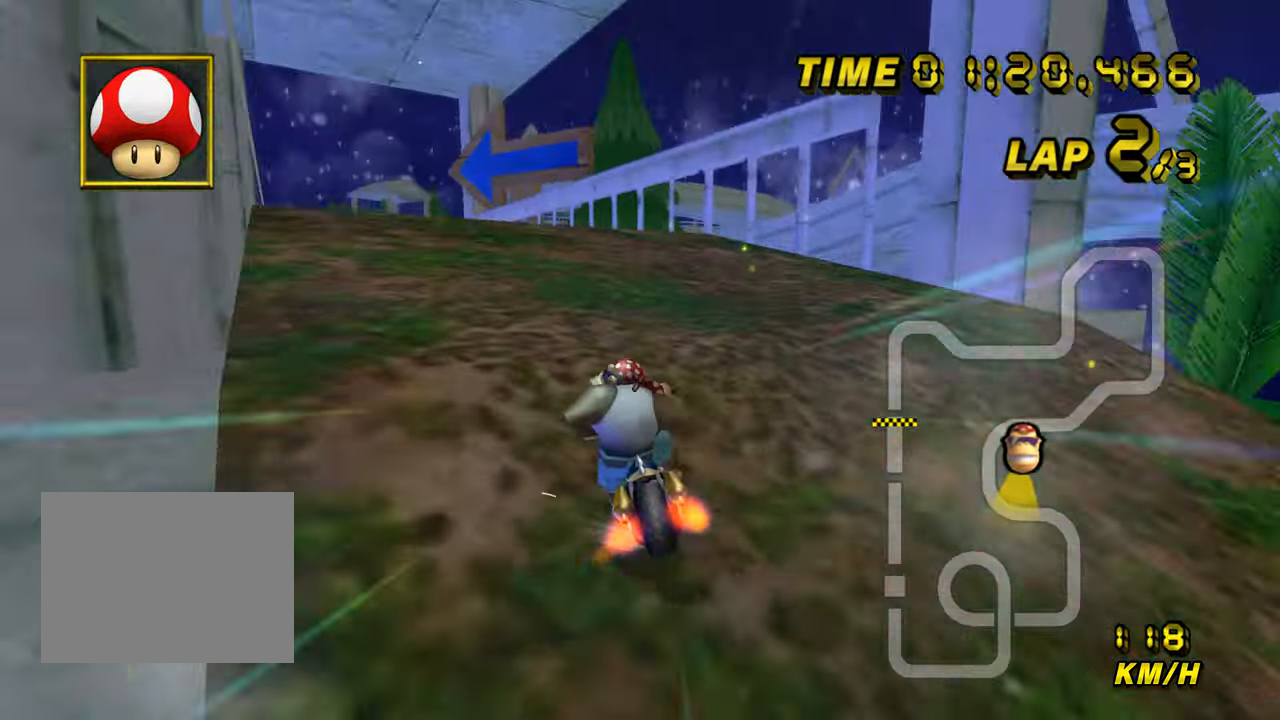
{"buttons": ["A", "DPAD_LEFT"], "left_stick": "left", "events": [[433, "R1", "up"], [483, "DPAD_LEFT", "down"]]}
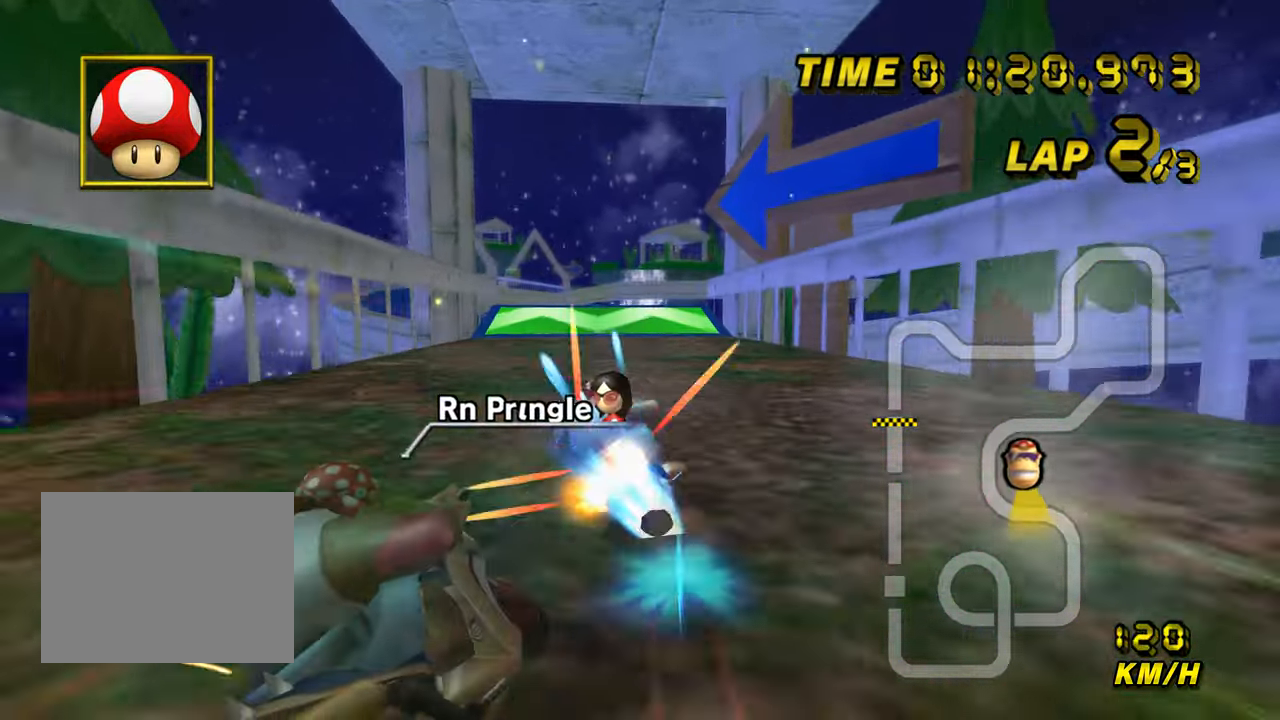
{"buttons": ["A"], "left_stick": "left", "events": [[17, "DPAD_LEFT", "up"]]}
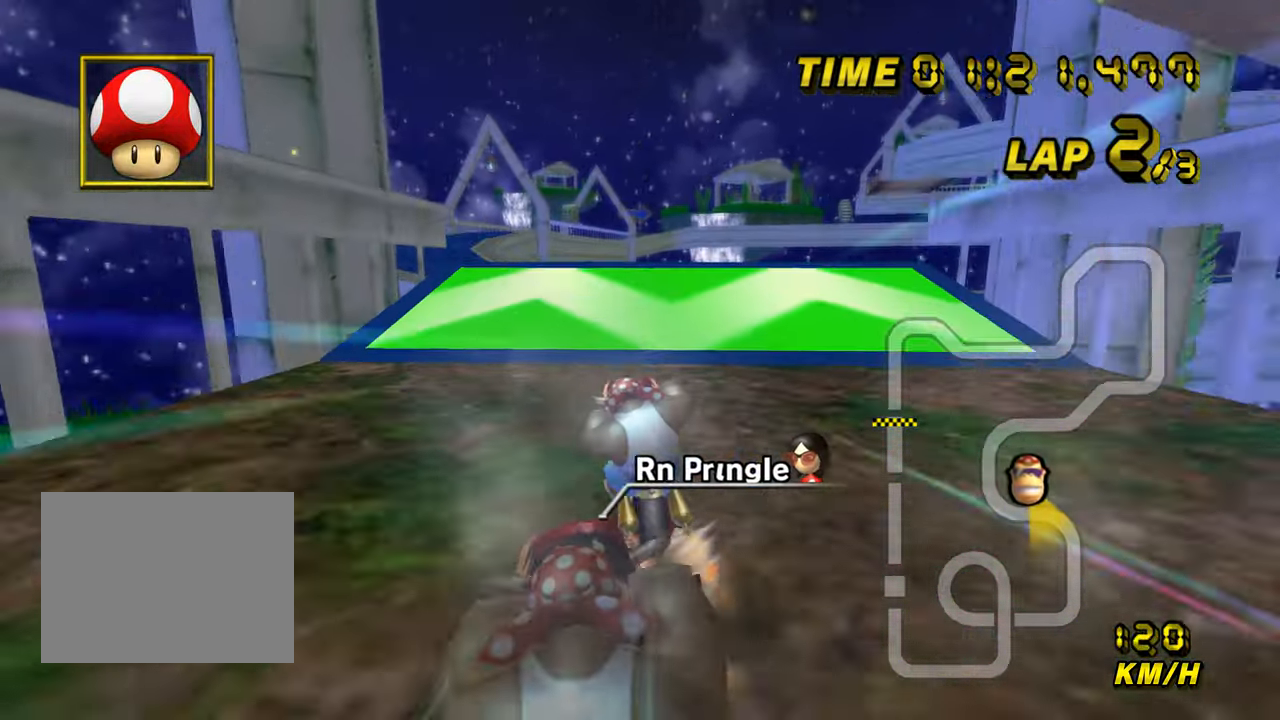
{"buttons": ["A", "R1"], "left_stick": "up-left", "events": [[17, "left_stick", "center"], [233, "R1", "down"], [250, "left_stick", "up-left"], [467, "DPAD_DOWN", "down"], [500, "DPAD_DOWN", "up"]]}
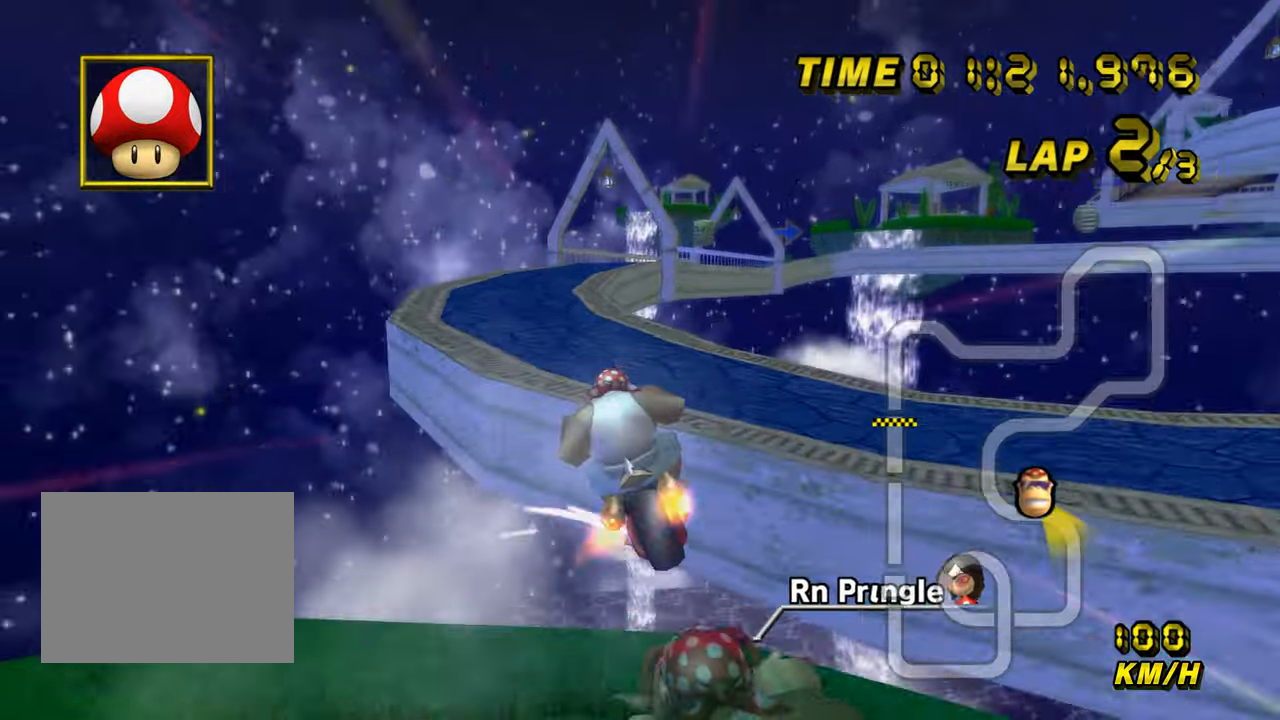
{"buttons": ["A"], "left_stick": "up", "events": [[100, "DPAD_RIGHT", "down"], [150, "DPAD_RIGHT", "up"], [267, "left_stick", "up"], [467, "R1", "up"]]}
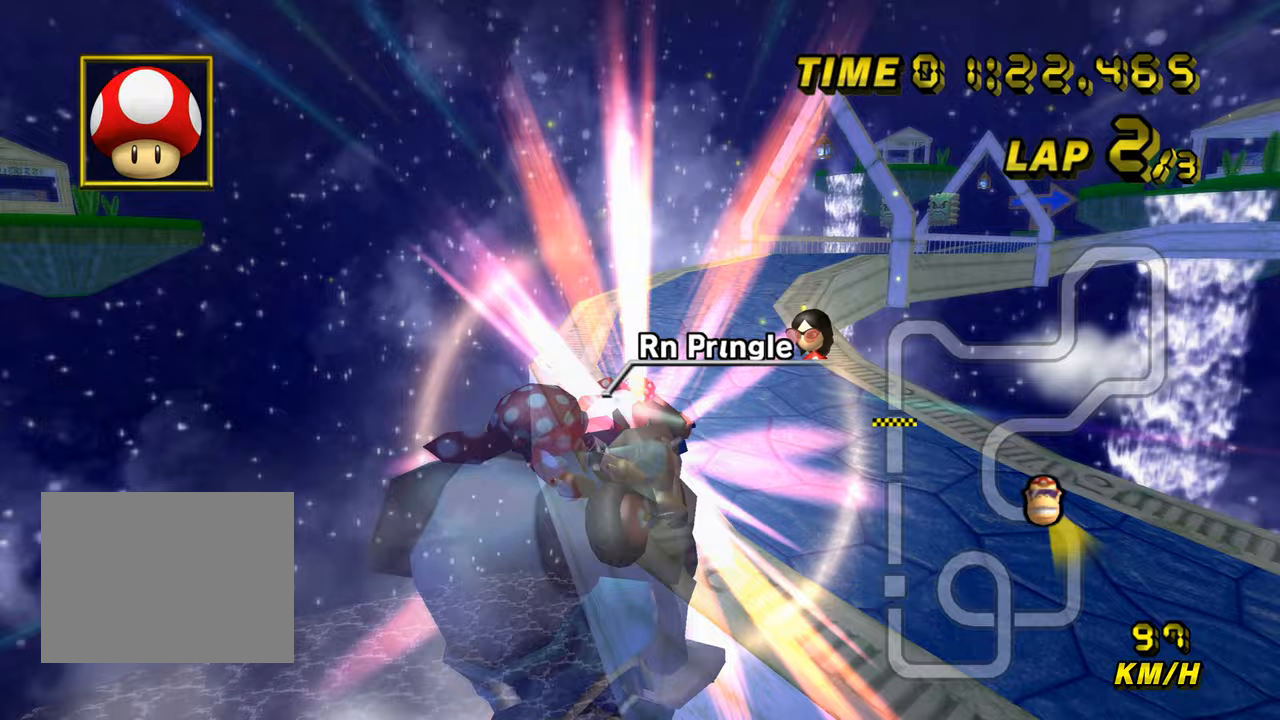
{"buttons": ["A"], "left_stick": "down", "events": [[300, "left_stick", "down"]]}
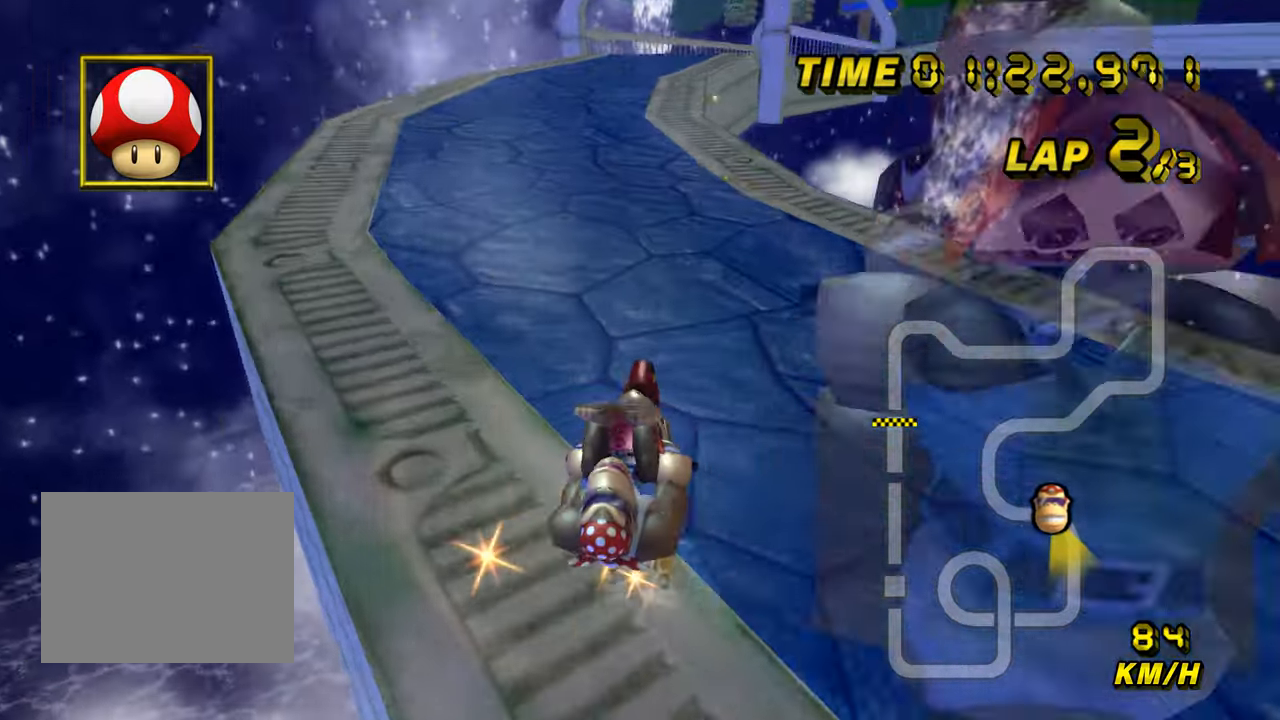
{"buttons": ["A"], "left_stick": "center", "events": [[117, "left_stick", "center"], [333, "left_stick", "left"], [483, "left_stick", "center"]]}
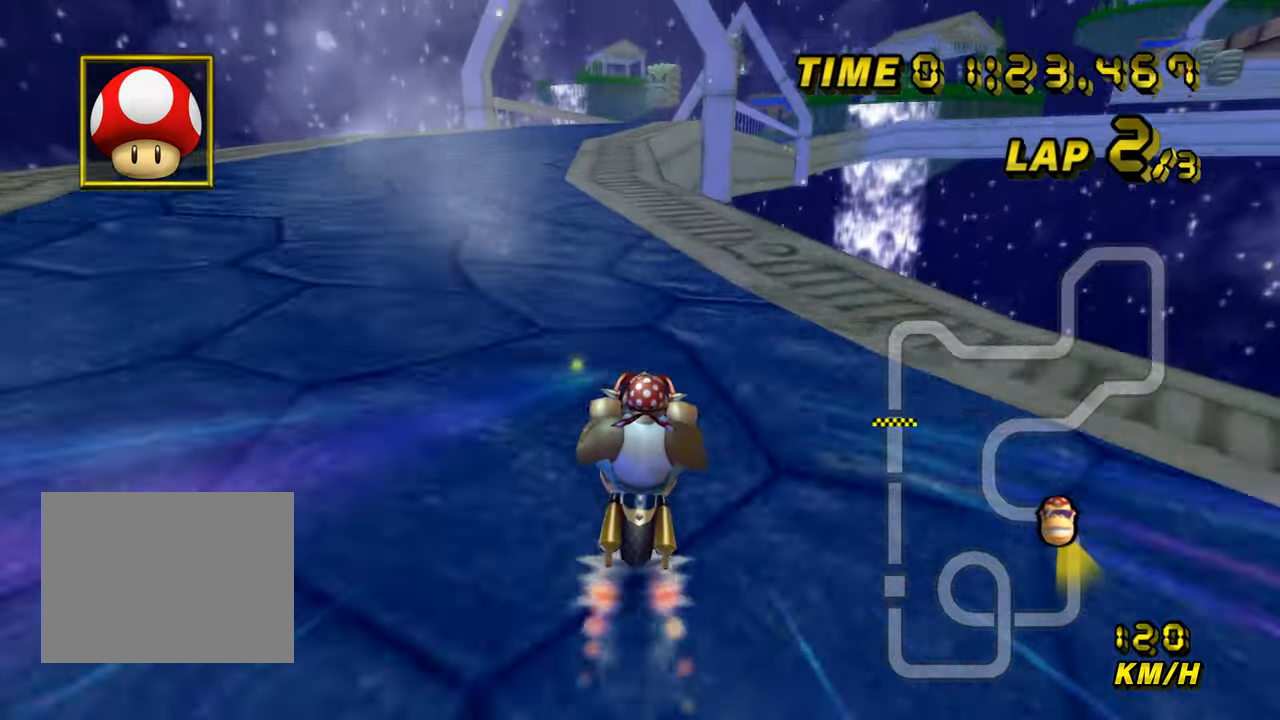
{"buttons": ["A"], "left_stick": "center", "events": [[100, "left_stick", "right"], [233, "left_stick", "center"]]}
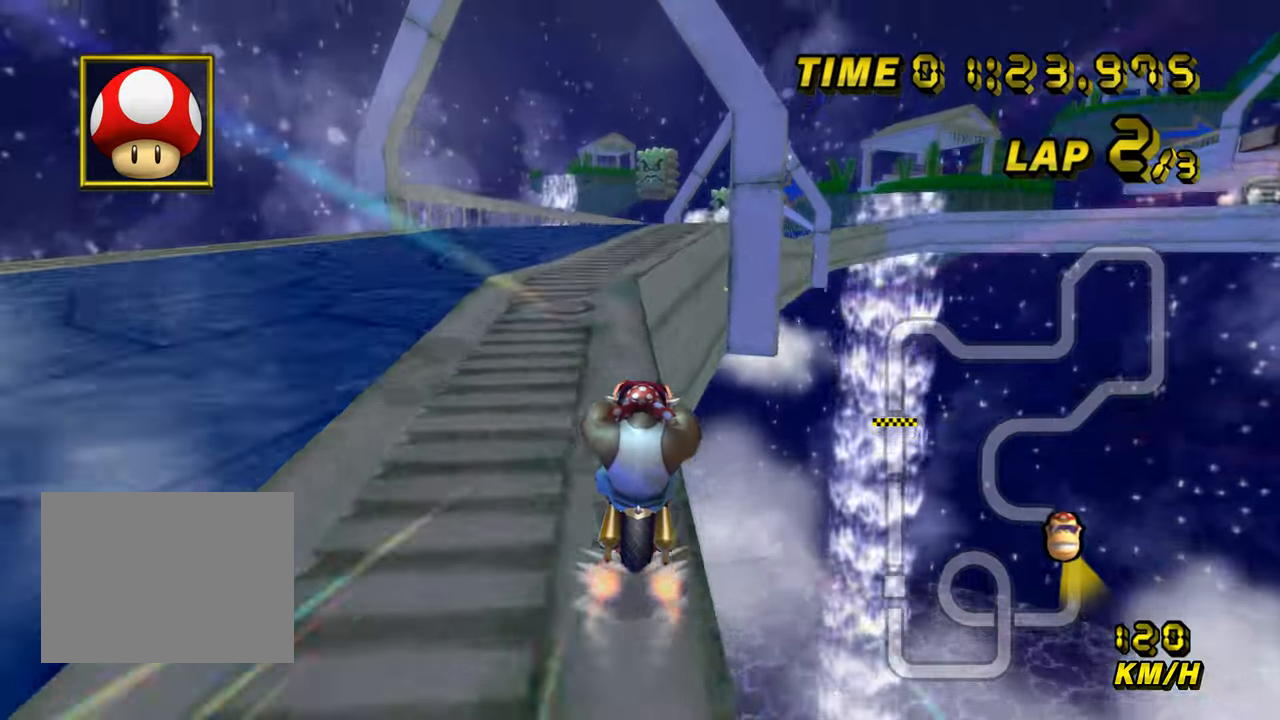
{"buttons": ["A", "DPAD_UP"], "left_stick": "center"}
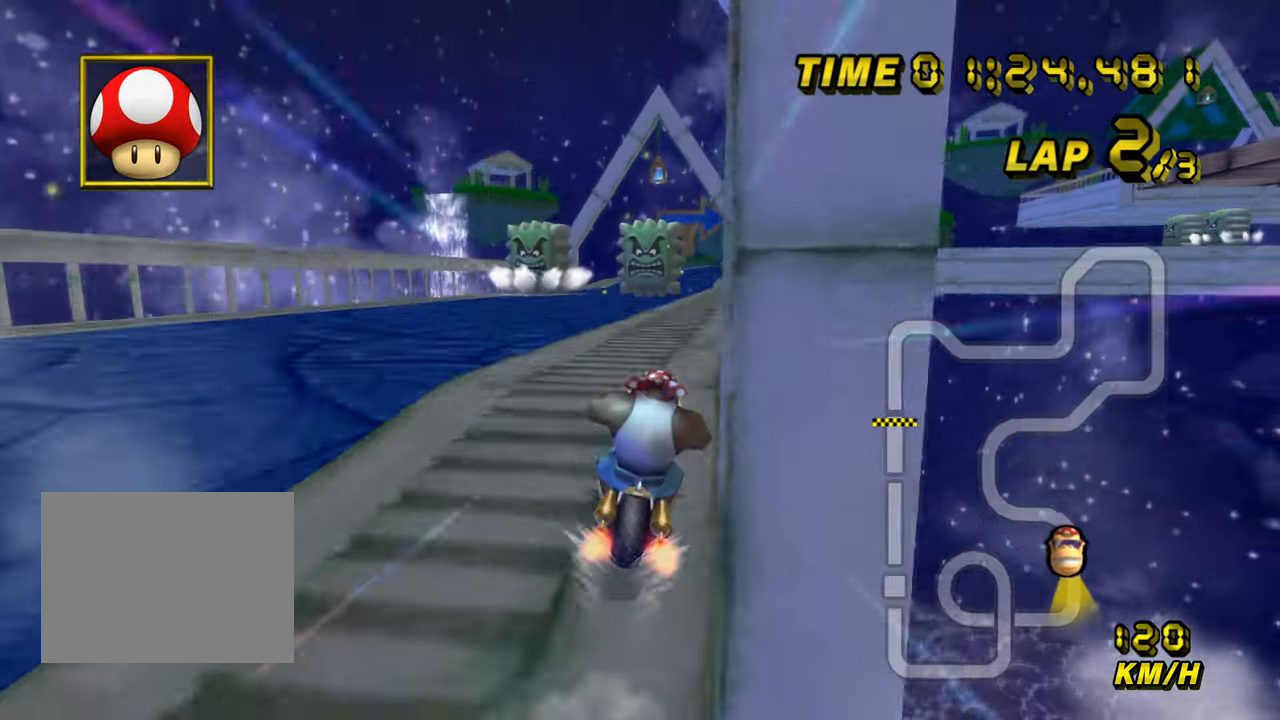
{"buttons": ["A"], "left_stick": "center"}
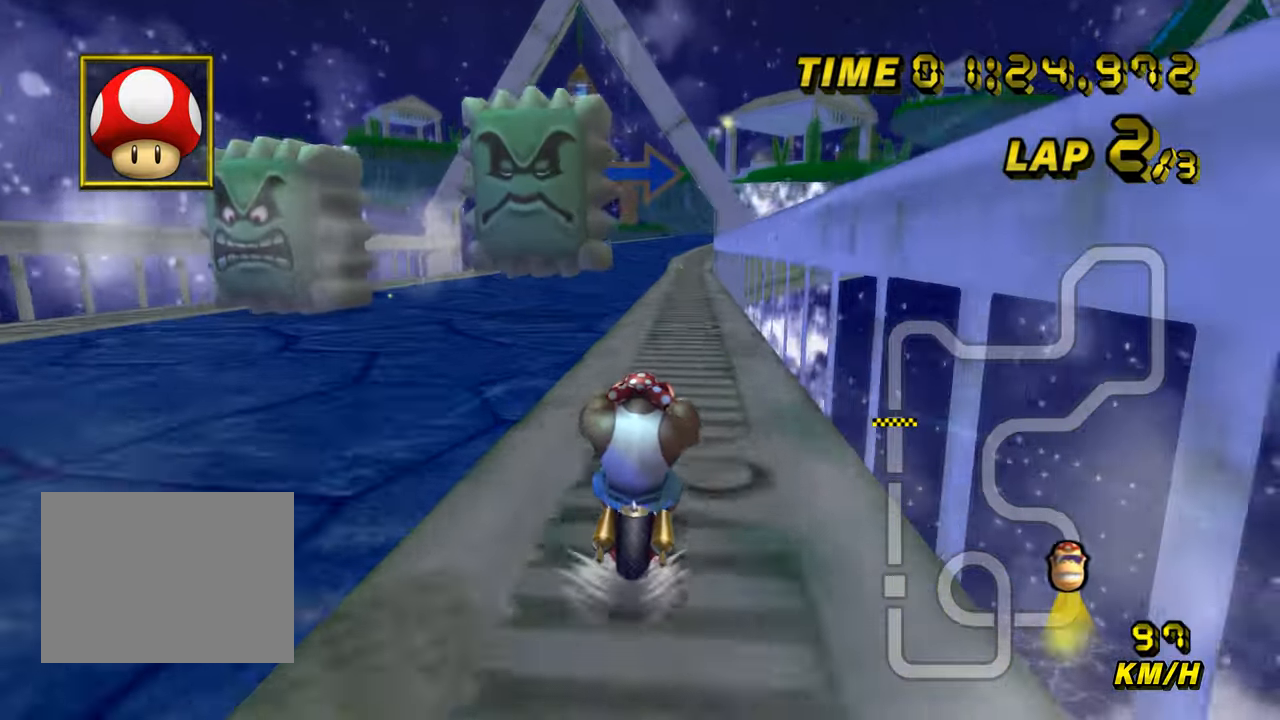
{"buttons": ["A"], "left_stick": "center", "events": []}
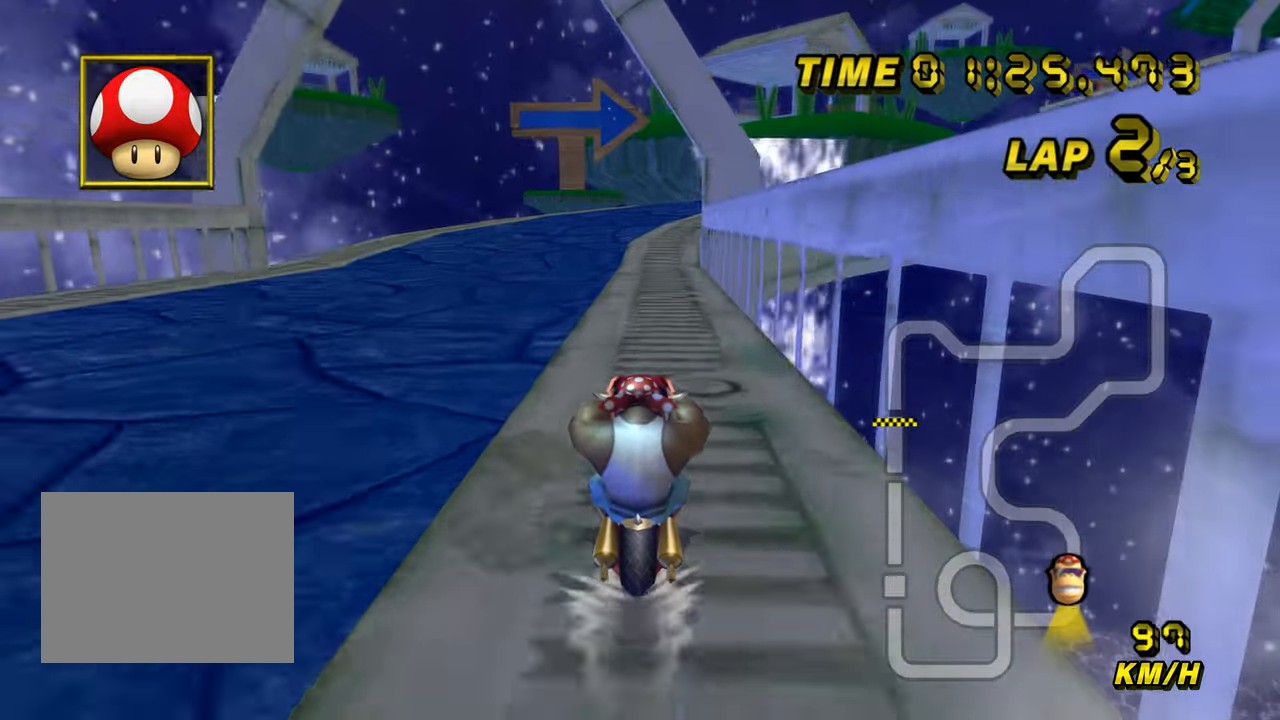
{"buttons": ["A", "R1"], "left_stick": "center", "events": [[350, "R1", "down"]]}
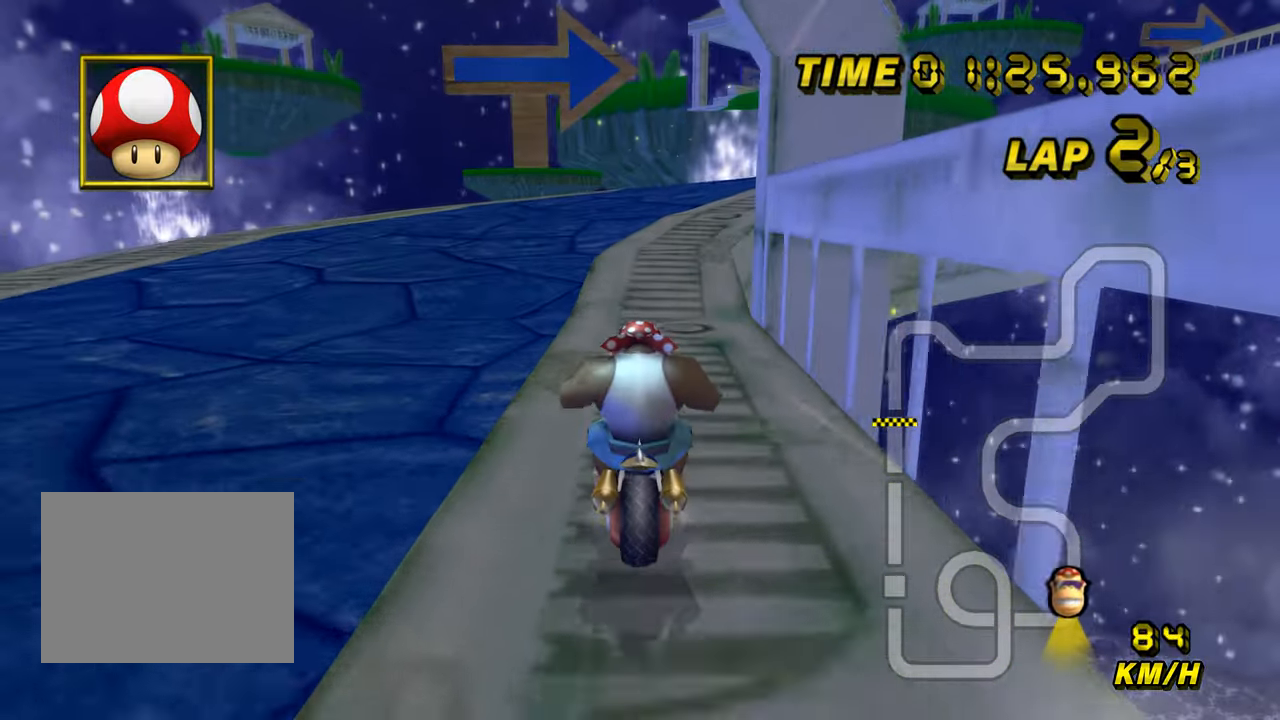
{"buttons": ["A", "R1"], "left_stick": "right", "events": [[67, "left_stick", "right"]]}
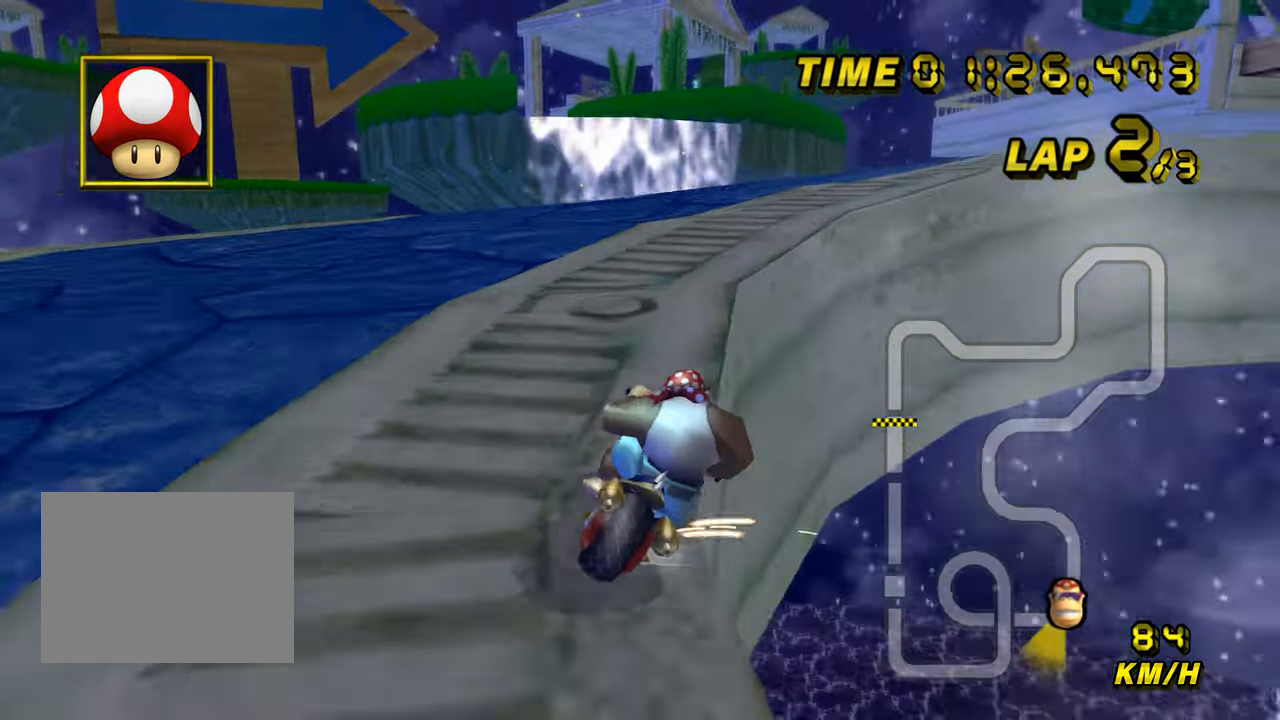
{"buttons": ["A", "R1"], "left_stick": "right", "events": [[33, "left_stick", "up-right"], [200, "left_stick", "right"]]}
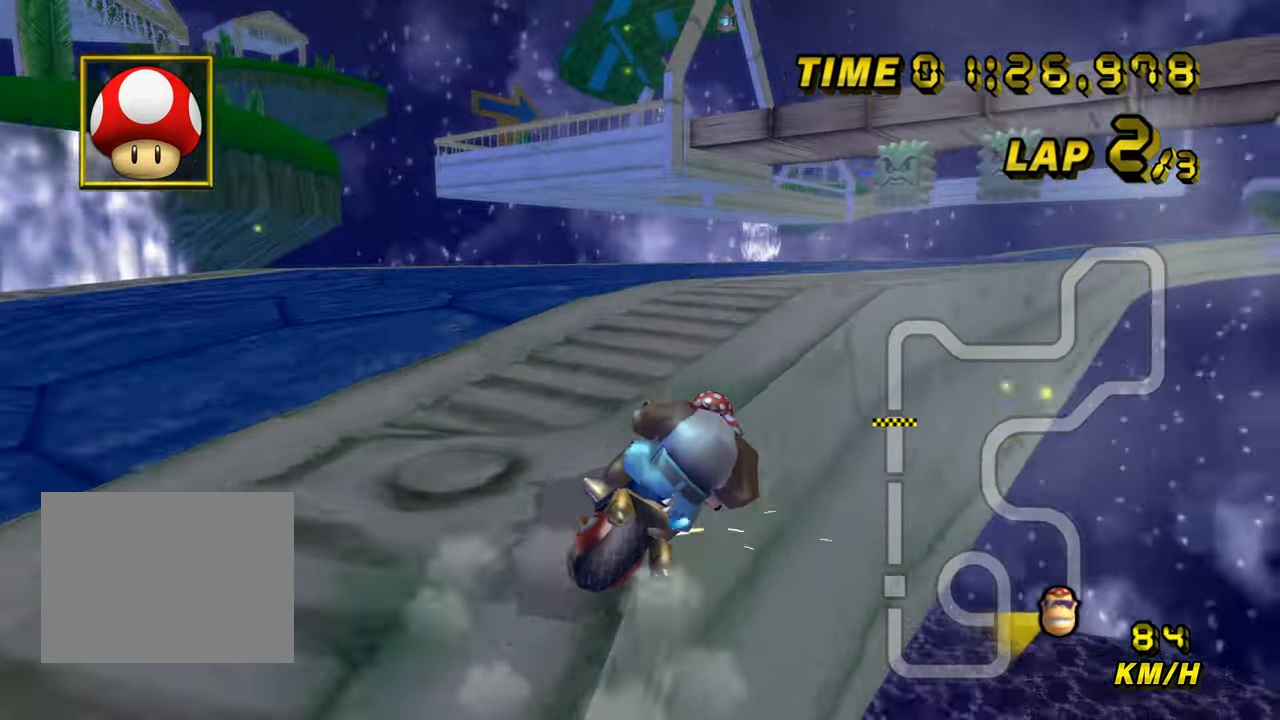
{"buttons": ["A"], "left_stick": "center", "events": [[217, "R1", "up"], [250, "left_stick", "center"]]}
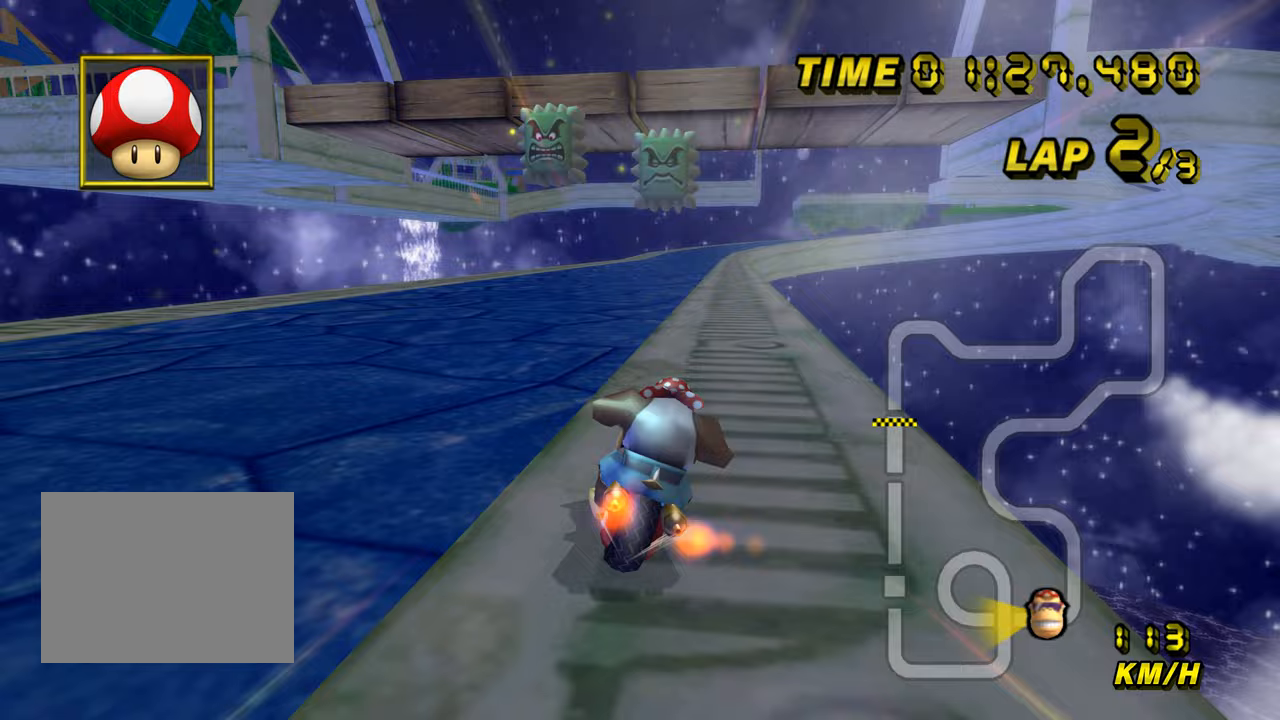
{"buttons": ["A"], "left_stick": "center", "events": [[250, "left_stick", "down-right"], [350, "left_stick", "center"]]}
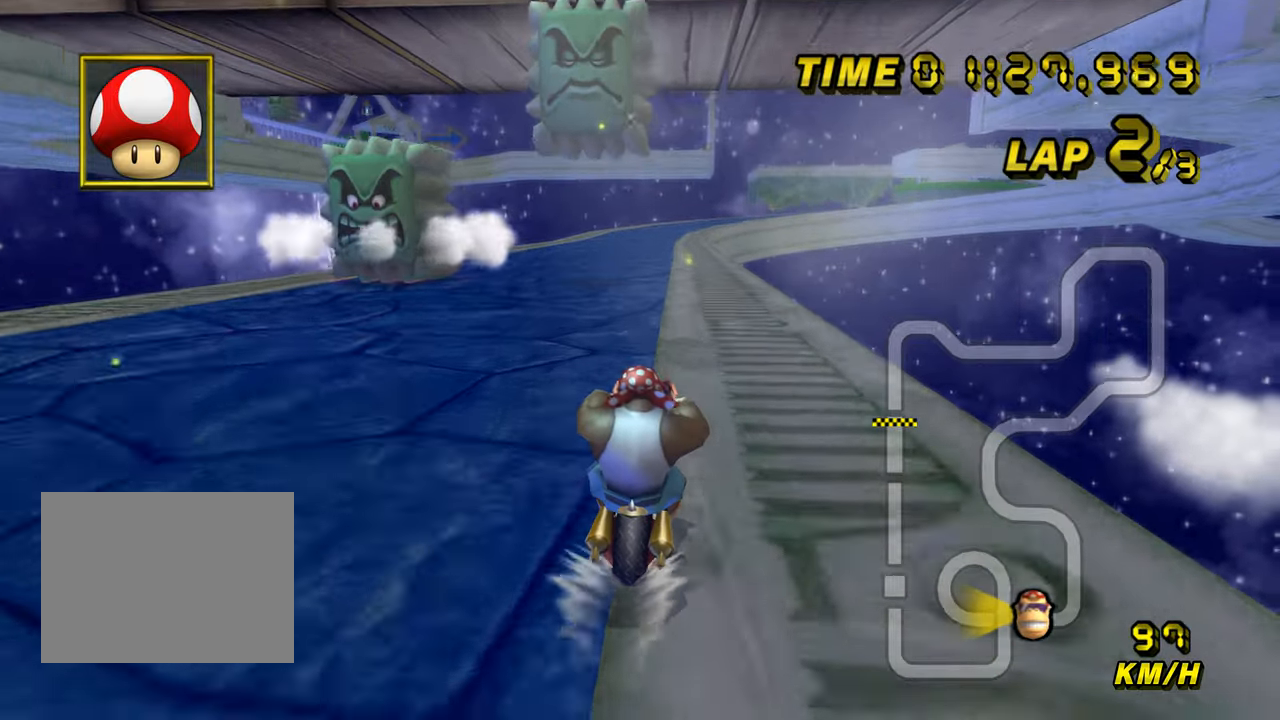
{"buttons": ["A"], "left_stick": "center", "events": []}
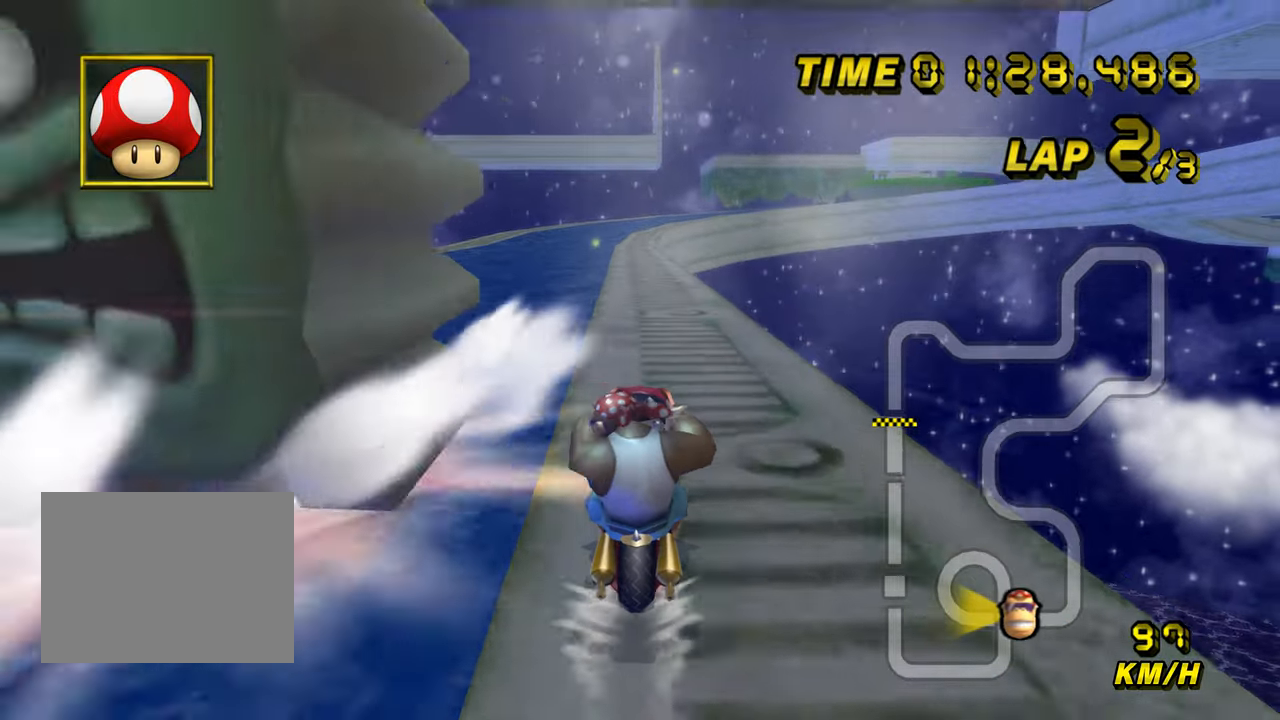
{"buttons": ["A"], "left_stick": "center", "events": []}